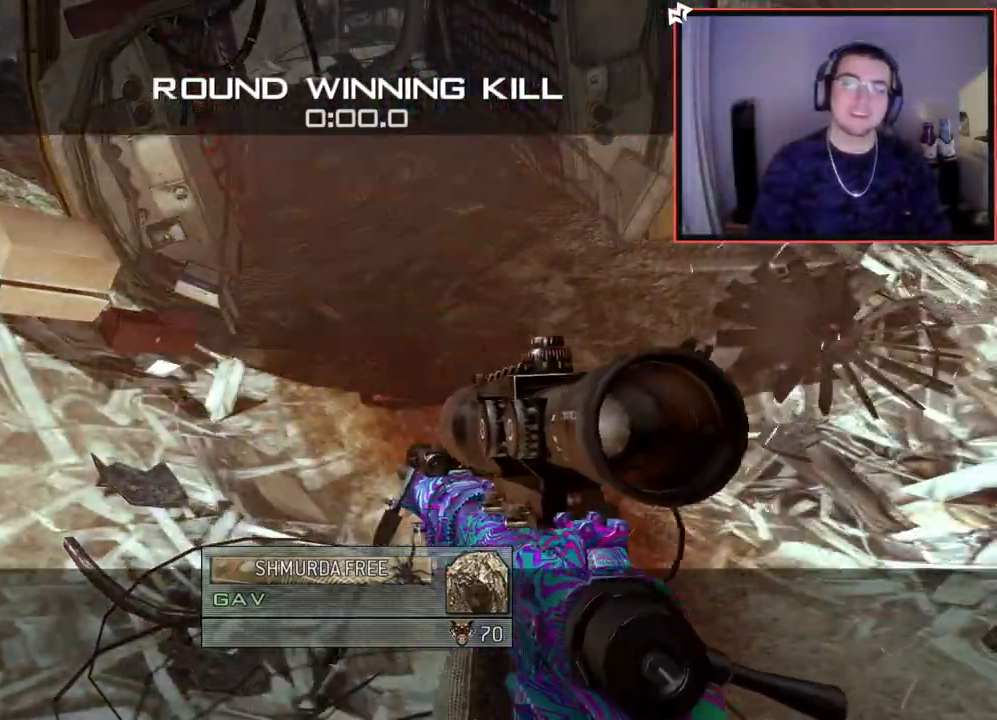
Gameplay with a controller (PlayStation layout); each line is a JSON object with the inputs held at the frame after it. "events" lists button and stick changes between this image and that frame as [ms after this image, input, new state], when the widget could be followed in between.
{"buttons": [], "left_stick": "up", "right_stick": "center", "events": [[234, "left_stick", "up"]]}
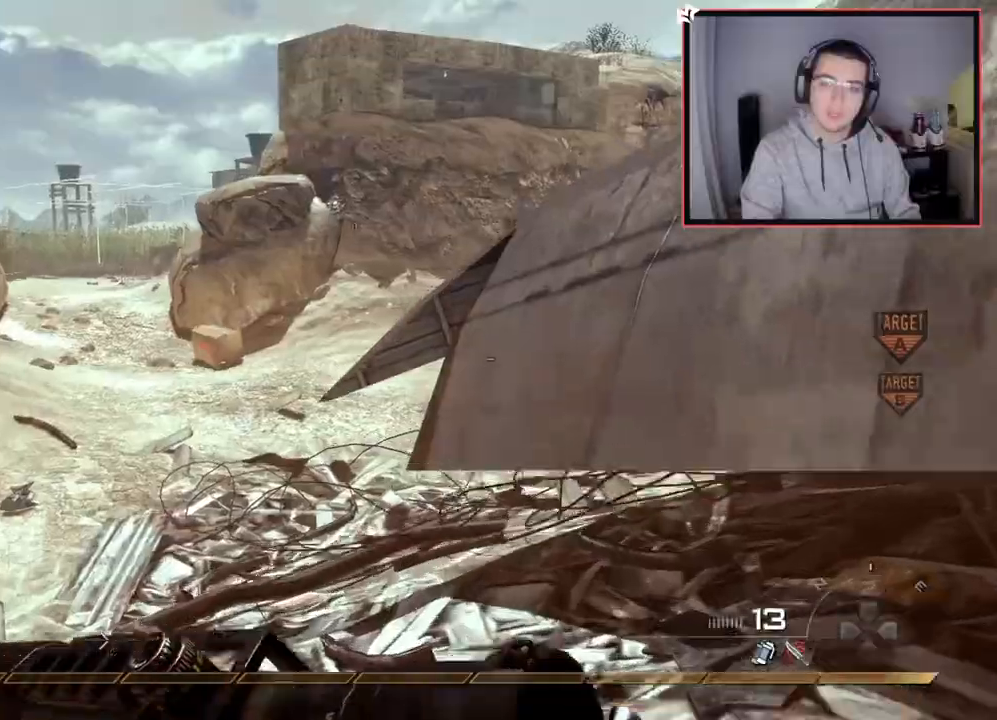
{"buttons": ["CROSS", "L3"], "left_stick": "up", "right_stick": "right", "events": [[117, "CROSS", "down"], [317, "L3", "down"], [451, "right_stick", "right"]]}
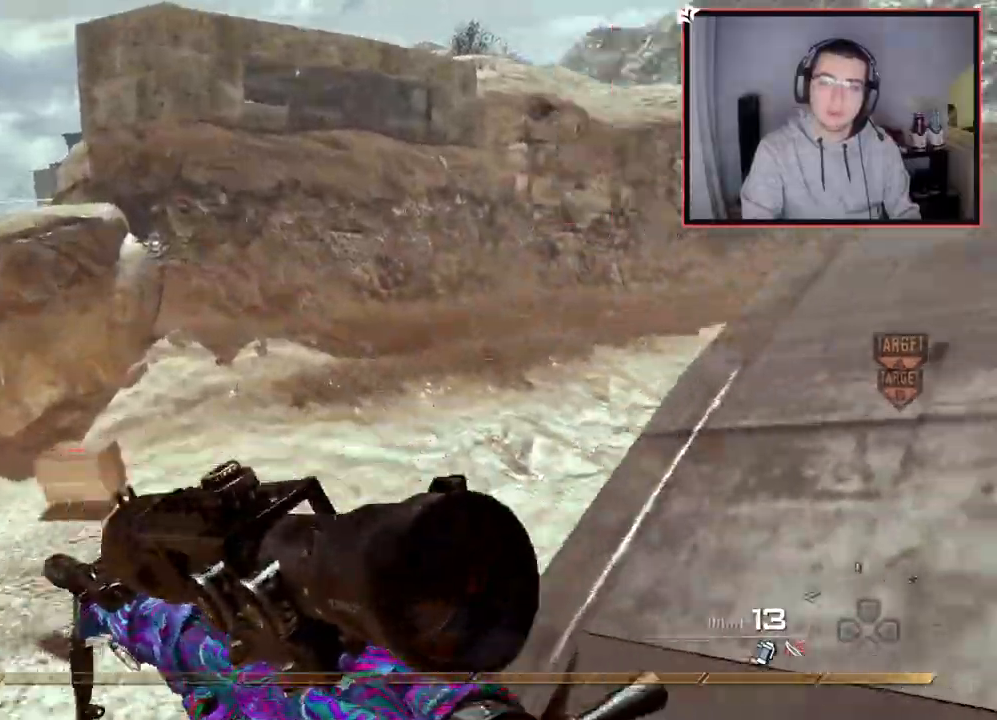
{"buttons": ["CROSS"], "left_stick": "up", "right_stick": "right"}
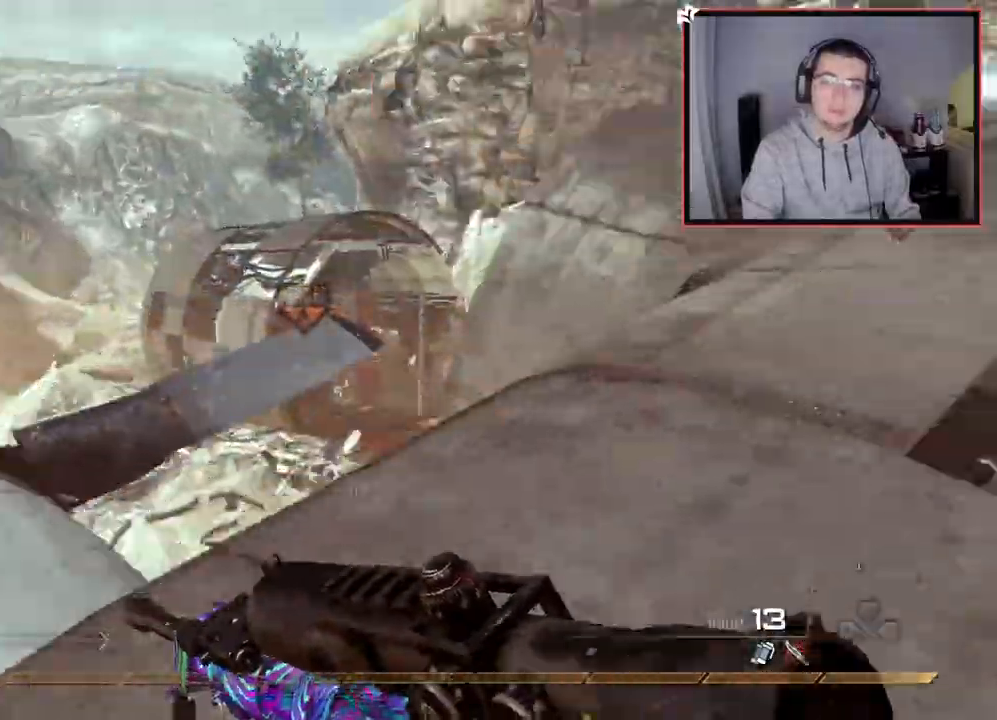
{"buttons": [], "left_stick": "up", "right_stick": "right", "events": [[150, "right_stick", "center"], [284, "L1", "down"], [334, "CROSS", "up"], [417, "L1", "up"], [467, "right_stick", "right"]]}
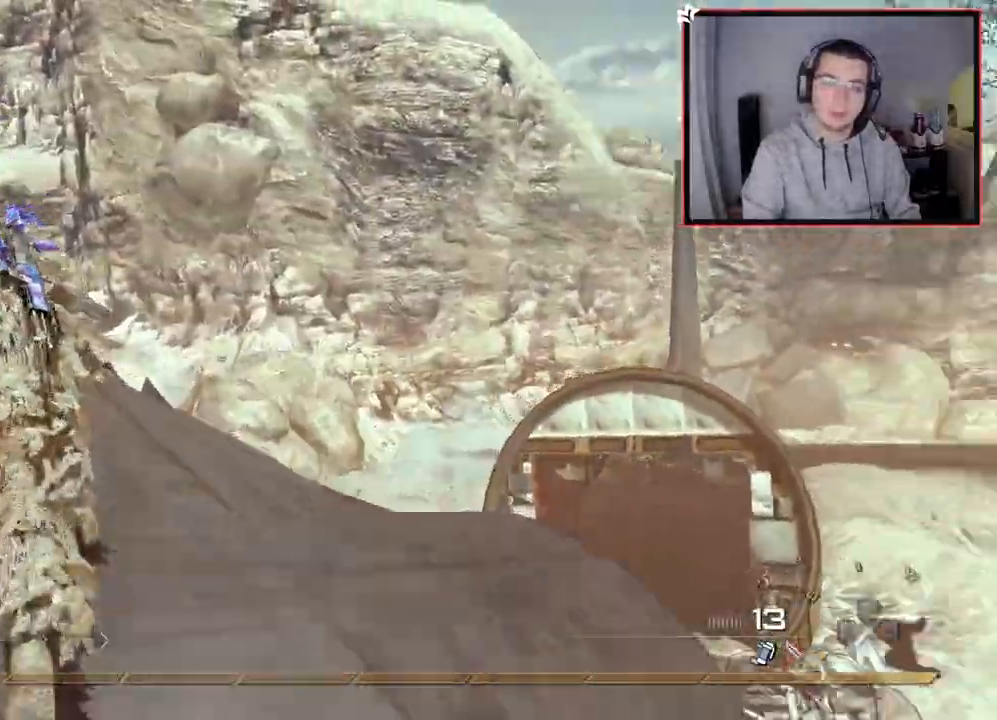
{"buttons": ["L1"], "left_stick": "up-left", "right_stick": "right", "events": [[66, "right_stick", "center"], [83, "left_stick", "up-left"], [450, "L1", "down"], [483, "right_stick", "right"]]}
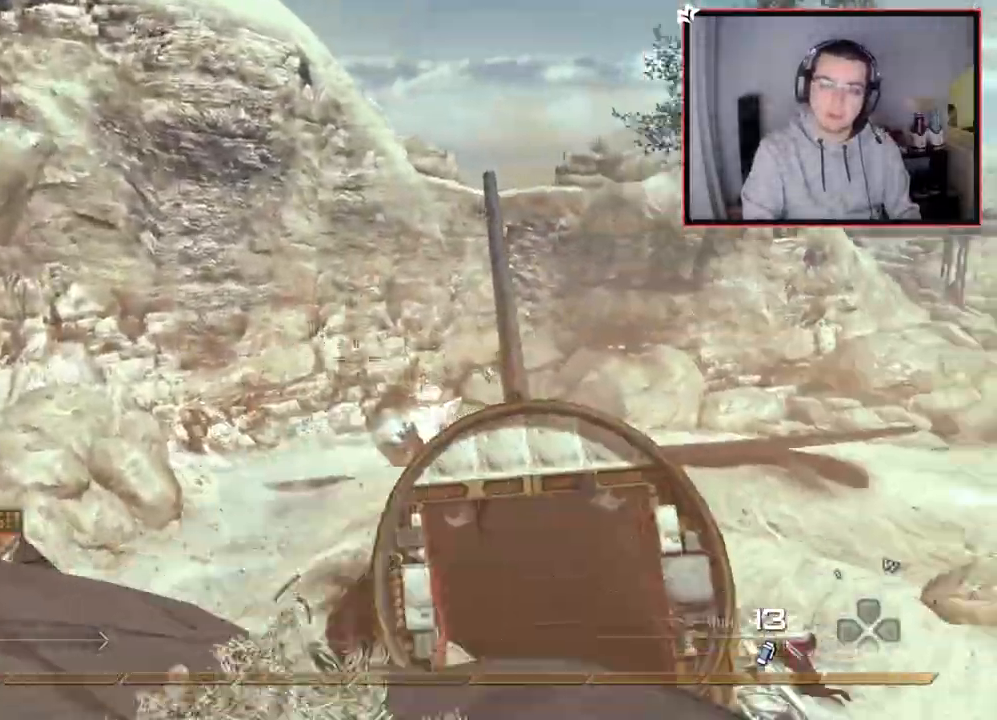
{"buttons": [], "left_stick": "center", "right_stick": "center", "events": [[33, "right_stick", "center"], [50, "L1", "up"], [134, "L1", "down"], [250, "L1", "up"], [400, "left_stick", "center"]]}
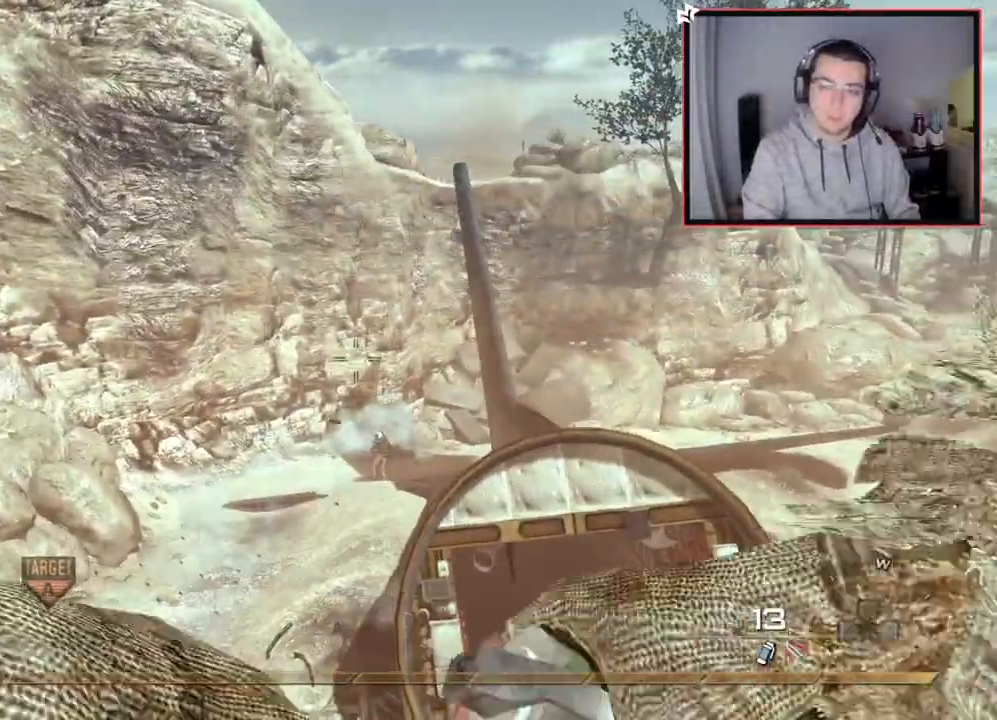
{"buttons": [], "left_stick": "up-left", "right_stick": "left", "events": [[83, "left_stick", "left"], [150, "right_stick", "right"], [216, "right_stick", "center"], [367, "right_stick", "left"], [400, "left_stick", "up-left"]]}
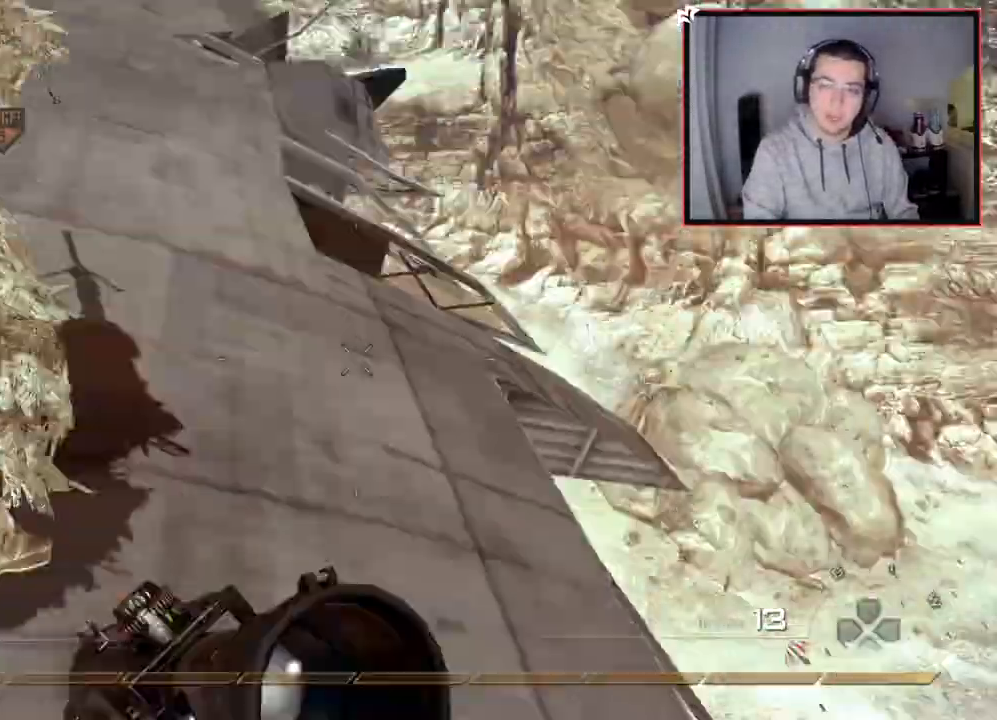
{"buttons": [], "left_stick": "up", "right_stick": "center", "events": [[83, "right_stick", "center"], [117, "left_stick", "up"], [134, "L3", "down"], [334, "right_stick", "right"], [367, "L3", "up"], [451, "right_stick", "center"]]}
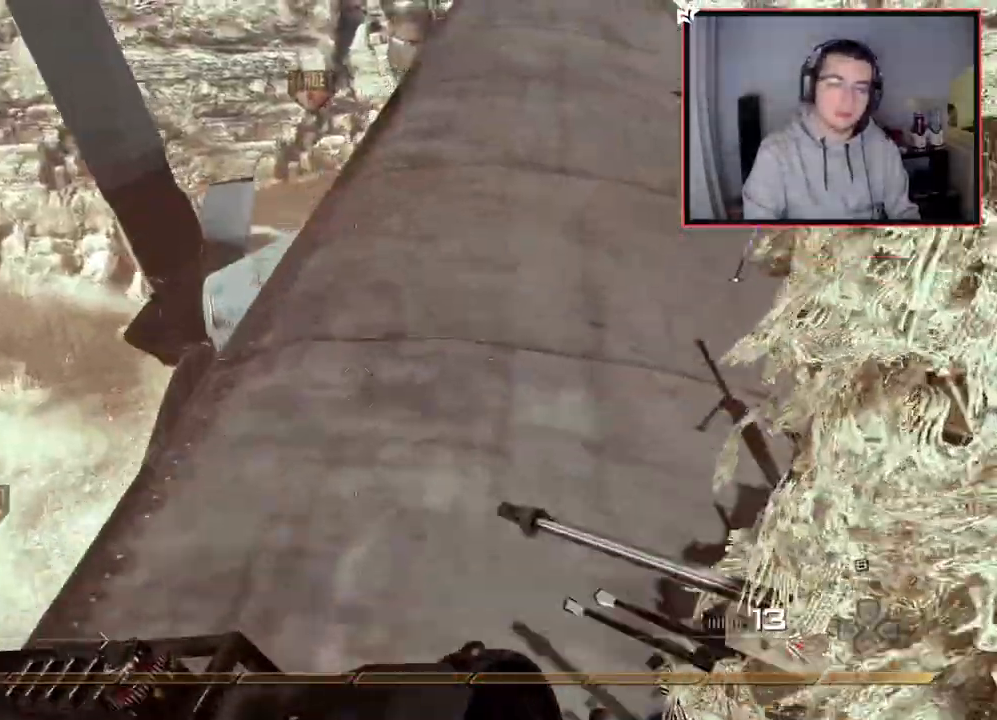
{"buttons": [], "left_stick": "up", "right_stick": "center", "events": [[333, "right_stick", "right"], [433, "right_stick", "center"]]}
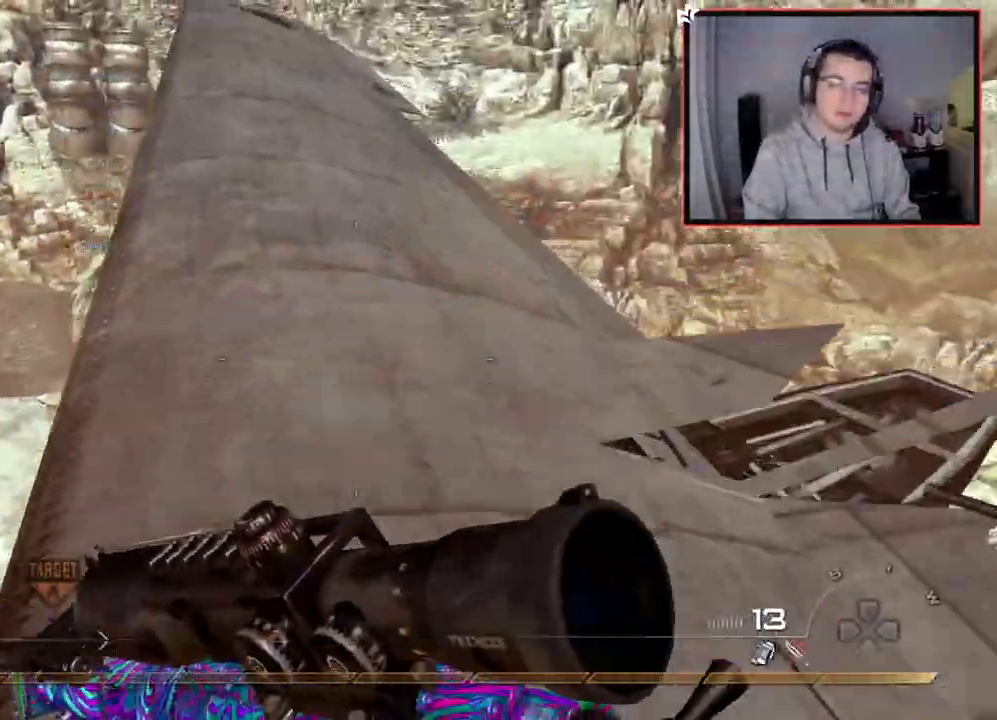
{"buttons": [], "left_stick": "up", "right_stick": "center", "events": [[384, "right_stick", "left"], [450, "right_stick", "center"]]}
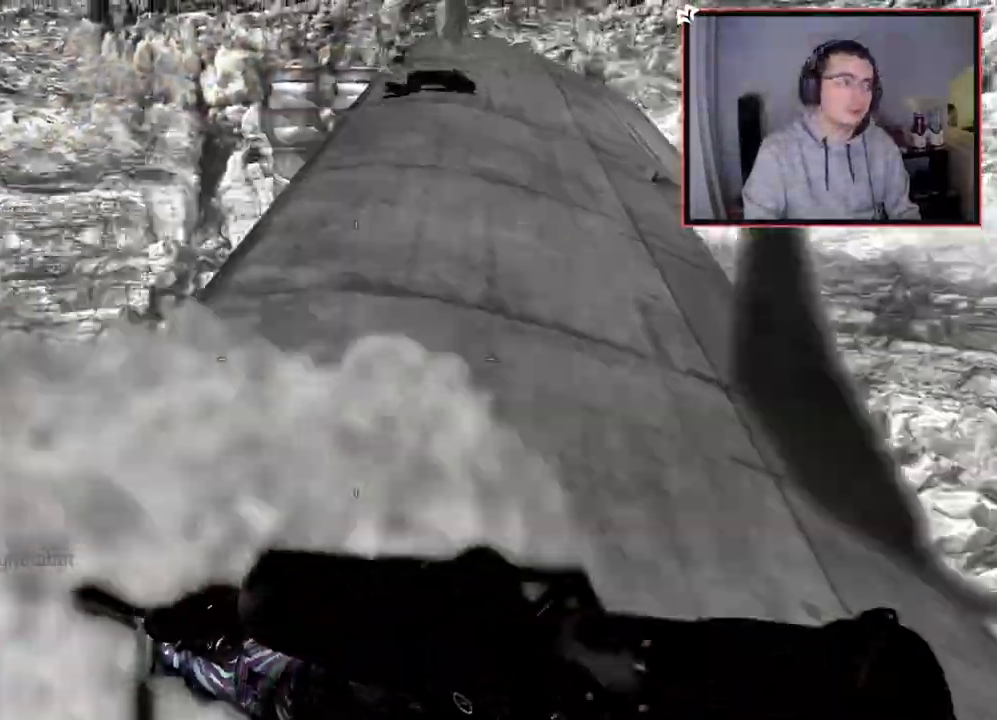
{"buttons": [], "left_stick": "up", "right_stick": "left", "events": [[450, "right_stick", "left"]]}
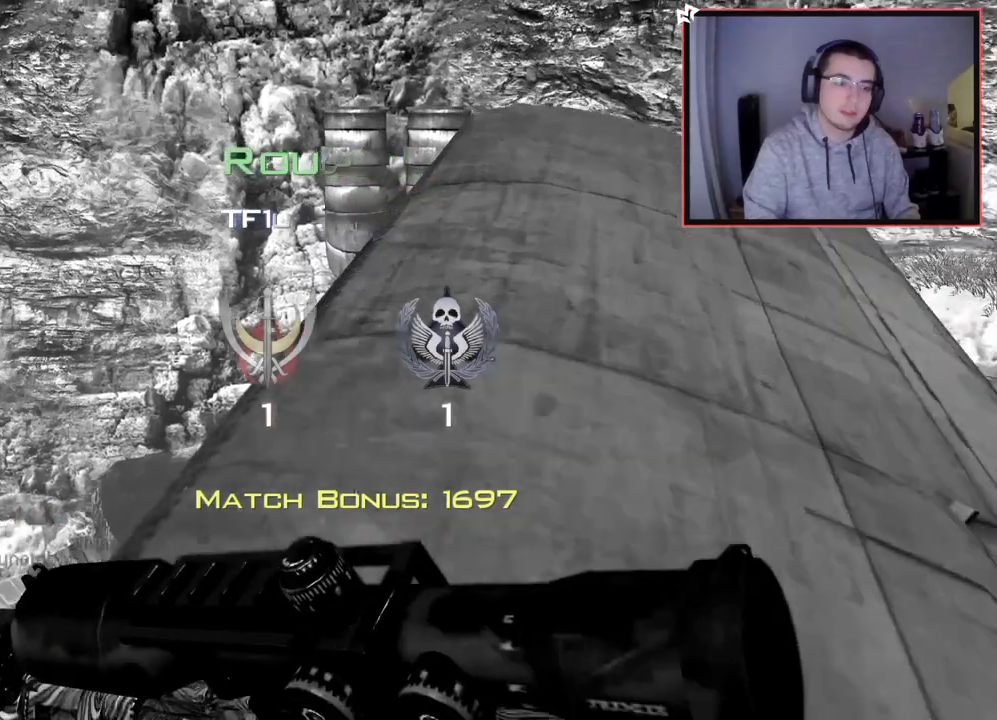
{"buttons": [], "left_stick": "center", "right_stick": "center", "events": [[217, "left_stick", "center"], [250, "right_stick", "center"]]}
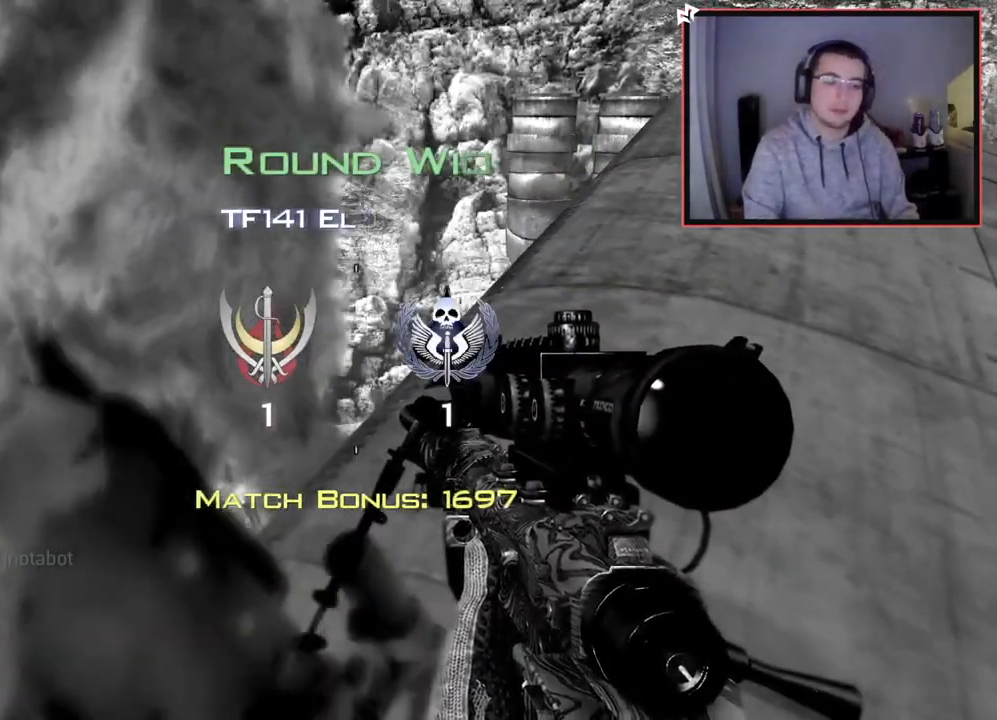
{"buttons": ["SELECT"], "left_stick": "center", "right_stick": "center", "events": [[483, "SELECT", "down"]]}
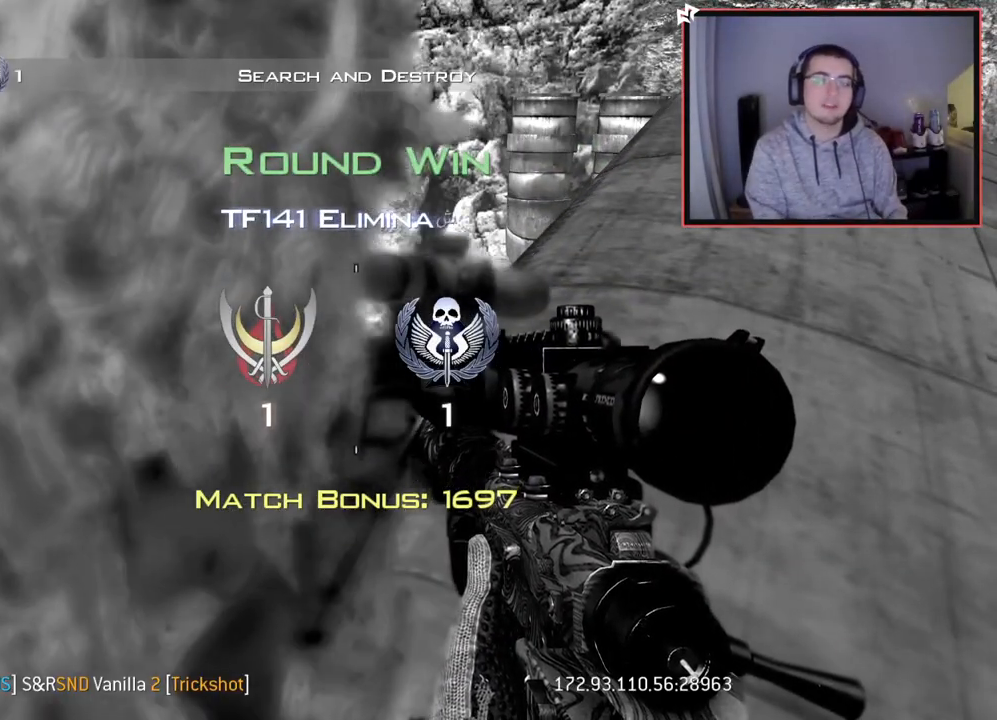
{"buttons": ["SELECT"], "left_stick": "center", "right_stick": "center", "events": []}
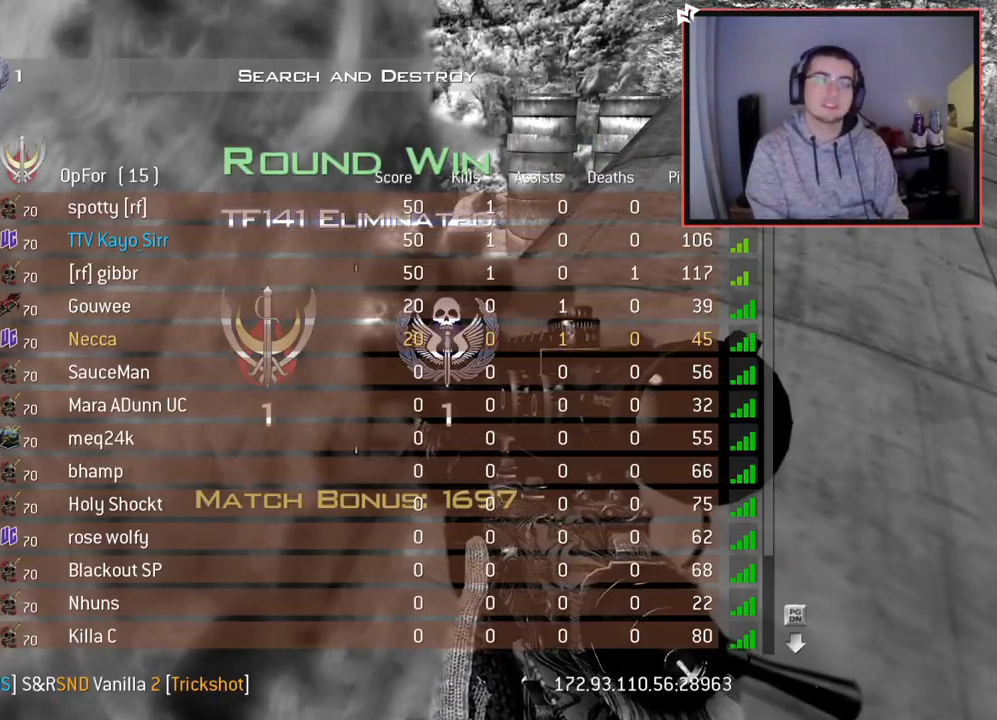
{"buttons": [], "left_stick": "center", "right_stick": "center", "events": [[16, "SELECT", "up"]]}